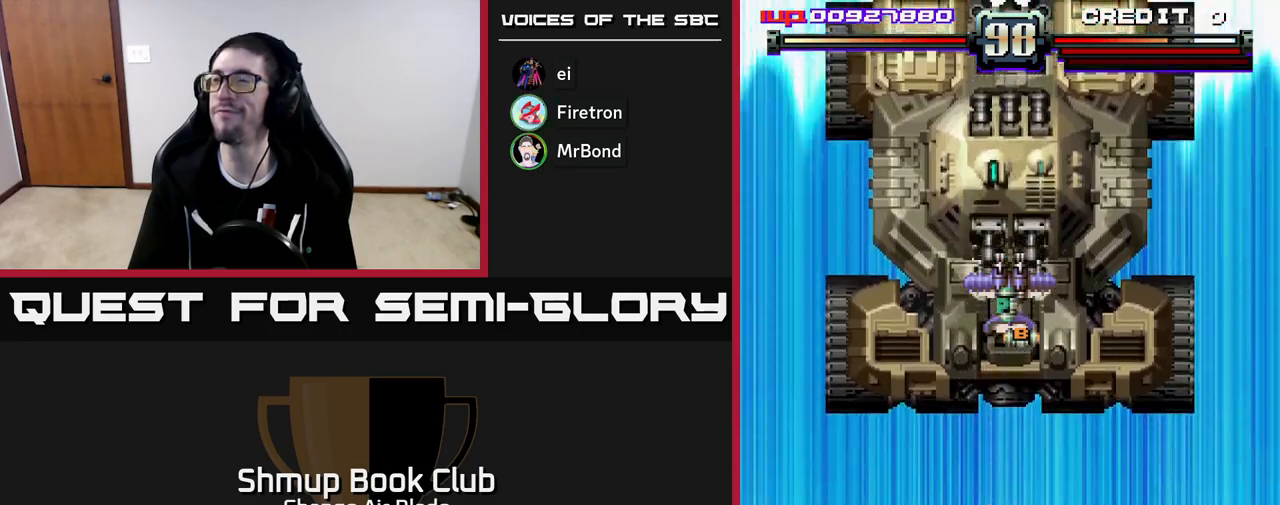
Gameplay with a controller (Xbox layout); each line is a JSON object with the inputs held at the frame after it. "events" lists button and stick changes between this image and that frame as [ms after this image, input, new state], when the widget could be followed in between.
{"buttons": ["A"], "left_stick": "center", "right_stick": "center", "events": []}
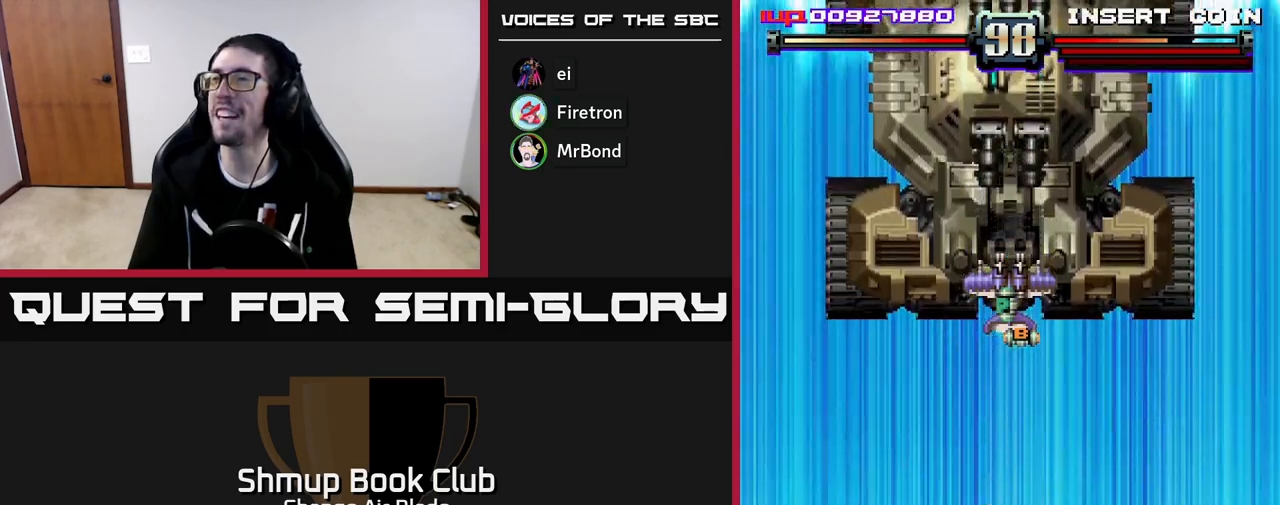
{"buttons": ["A"], "left_stick": "center", "right_stick": "center", "events": []}
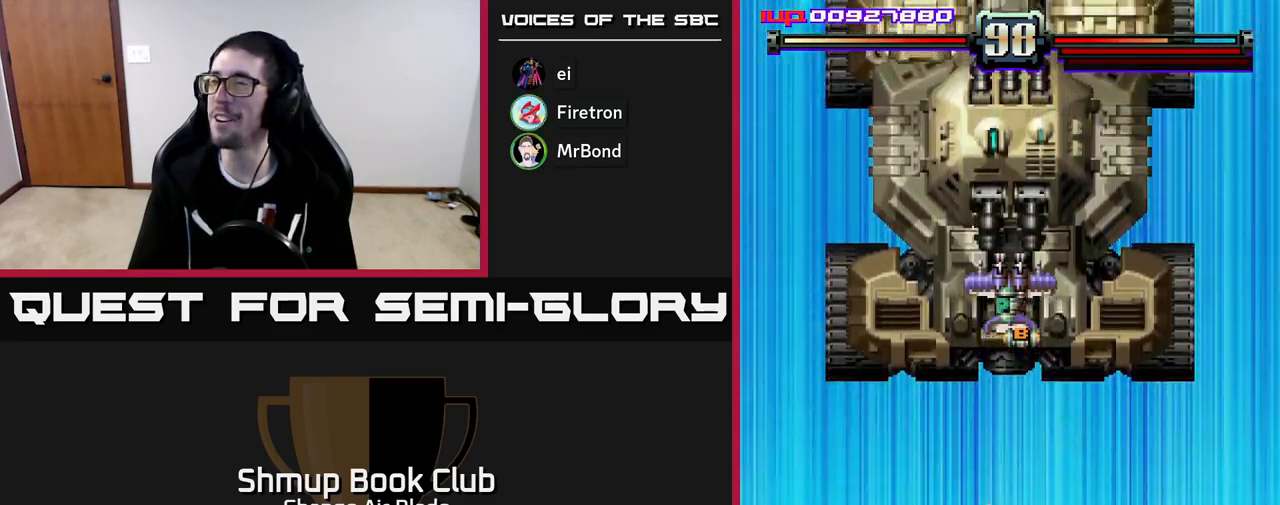
{"buttons": ["A"], "left_stick": "center", "right_stick": "center", "events": []}
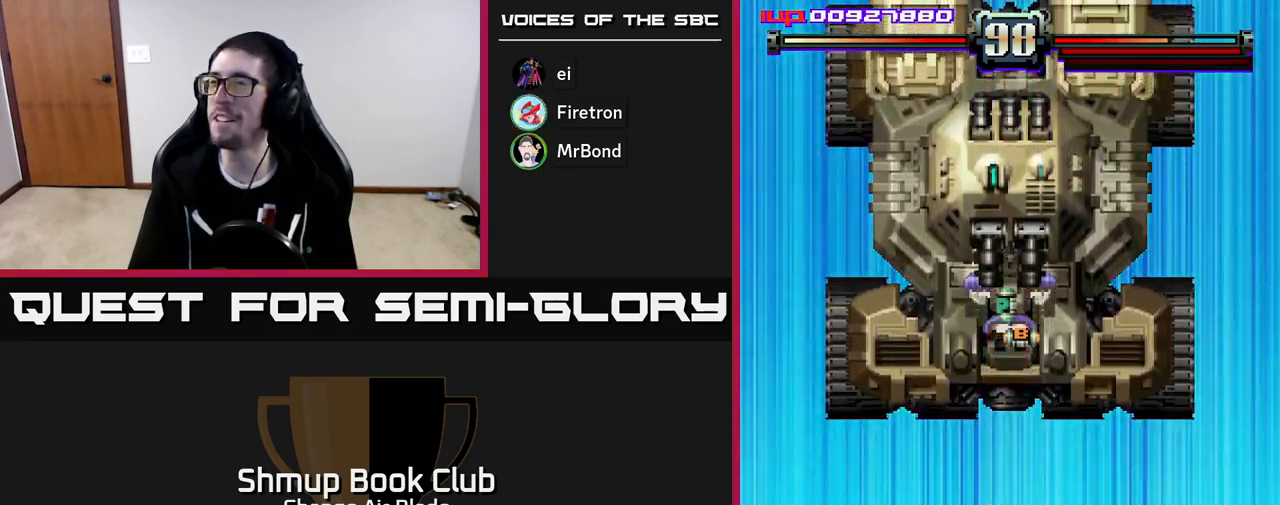
{"buttons": ["A"], "left_stick": "center", "right_stick": "center", "events": []}
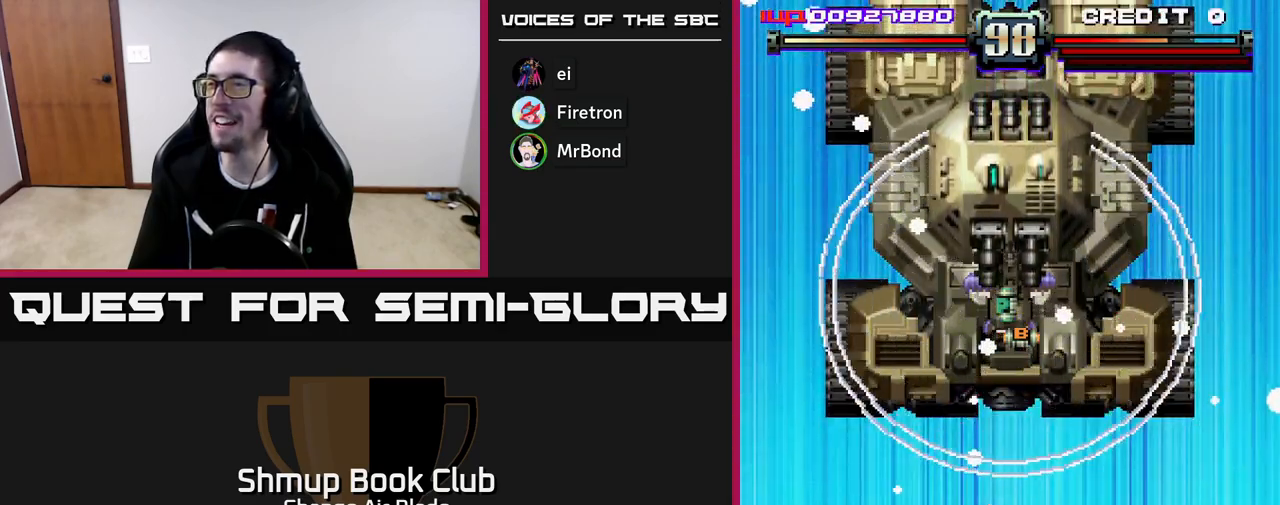
{"buttons": ["A", "DPAD_DOWN", "DPAD_RIGHT"], "left_stick": "center", "right_stick": "center", "events": [[250, "DPAD_DOWN", "down"], [267, "DPAD_RIGHT", "down"], [433, "DPAD_RIGHT", "up"], [500, "DPAD_RIGHT", "down"]]}
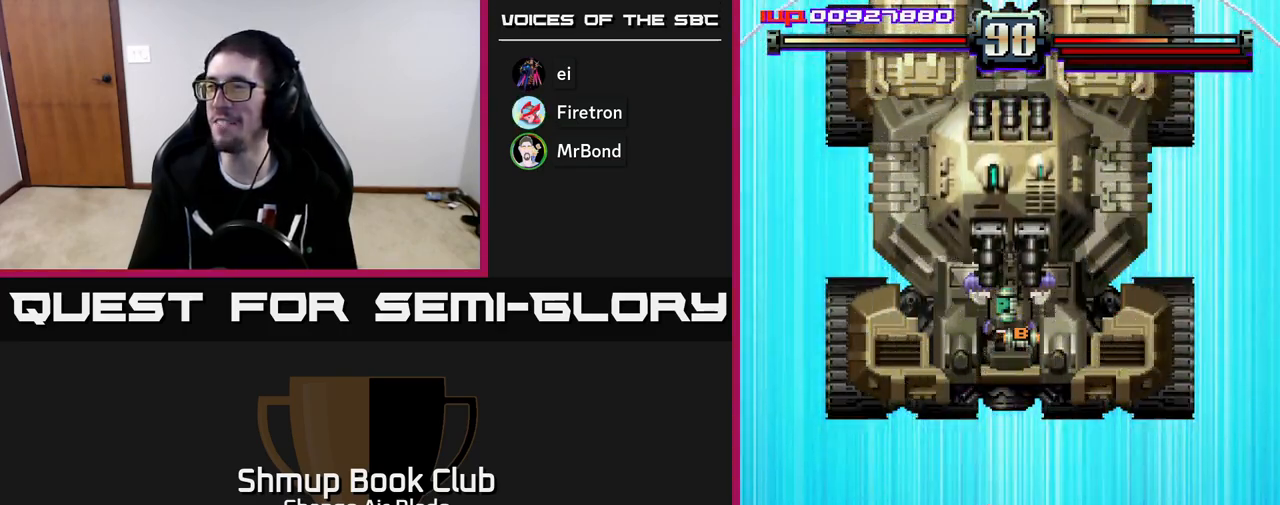
{"buttons": ["A", "DPAD_RIGHT"], "left_stick": "center", "right_stick": "center", "events": [[117, "DPAD_DOWN", "up"], [233, "DPAD_RIGHT", "up"], [333, "DPAD_UP", "down"], [417, "DPAD_RIGHT", "down"], [467, "DPAD_UP", "up"]]}
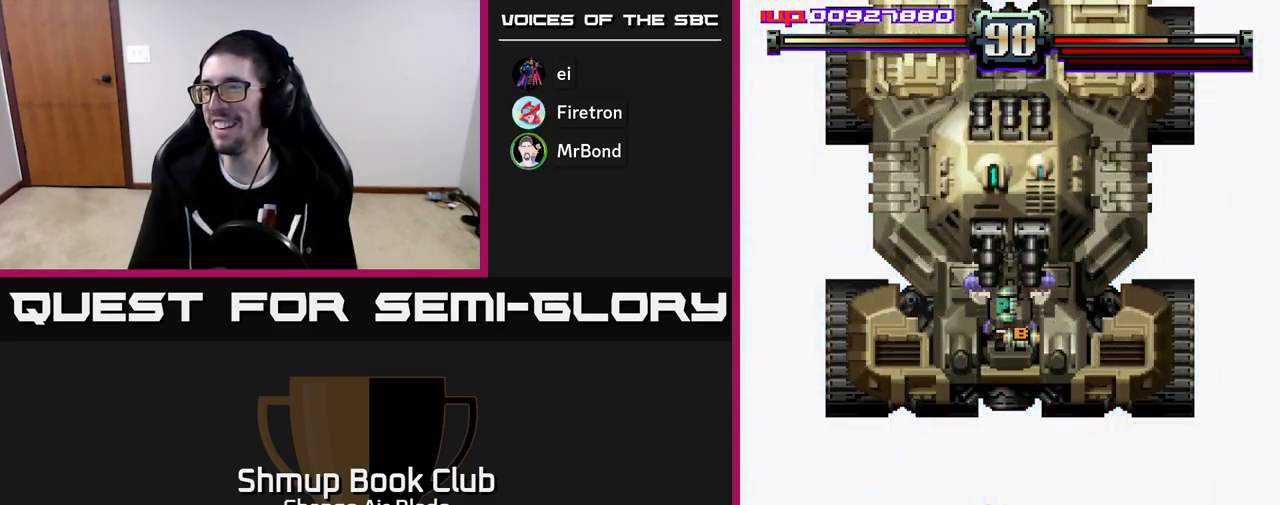
{"buttons": ["A"], "left_stick": "center", "right_stick": "center", "events": [[33, "DPAD_DOWN", "down"], [50, "DPAD_RIGHT", "up"], [217, "DPAD_RIGHT", "down"], [233, "DPAD_DOWN", "up"], [317, "DPAD_RIGHT", "up"]]}
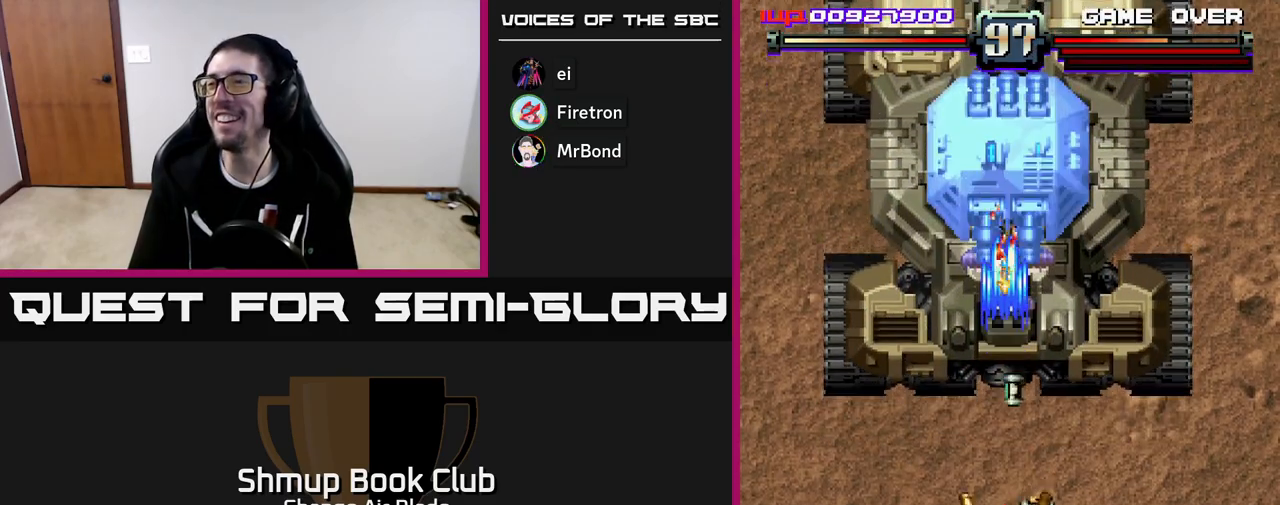
{"buttons": ["A", "DPAD_DOWN"], "left_stick": "center", "right_stick": "center", "events": [[67, "DPAD_RIGHT", "down"], [117, "DPAD_UP", "down"], [133, "DPAD_RIGHT", "up"], [333, "DPAD_UP", "up"], [367, "DPAD_DOWN", "down"]]}
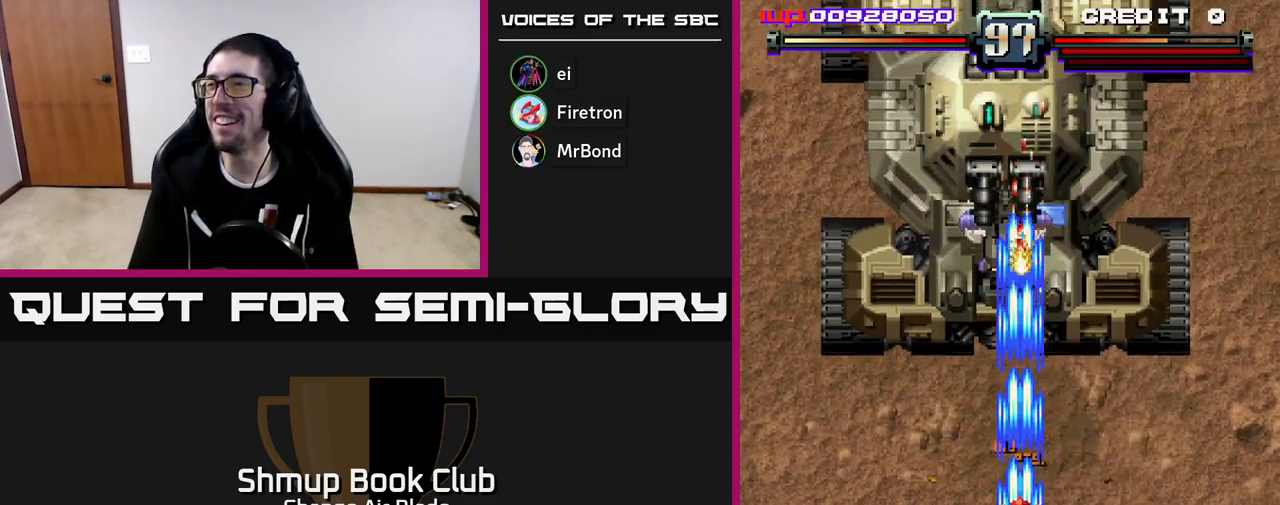
{"buttons": ["A", "DPAD_DOWN"], "left_stick": "center", "right_stick": "center", "events": []}
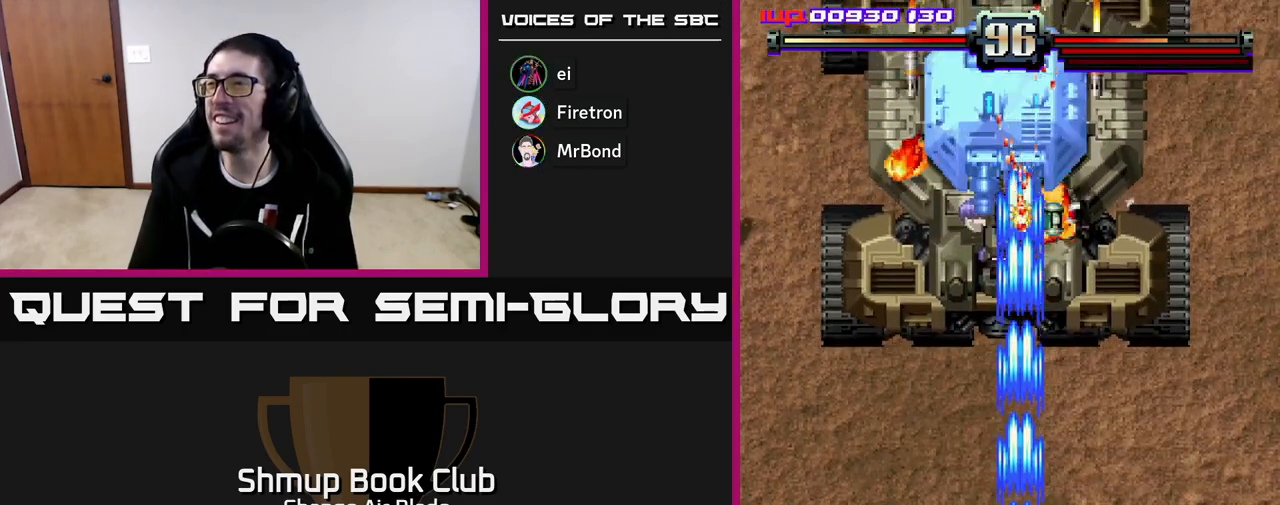
{"buttons": ["A"], "left_stick": "center", "right_stick": "center", "events": [[183, "DPAD_DOWN", "up"], [400, "DPAD_RIGHT", "down"], [467, "DPAD_RIGHT", "up"]]}
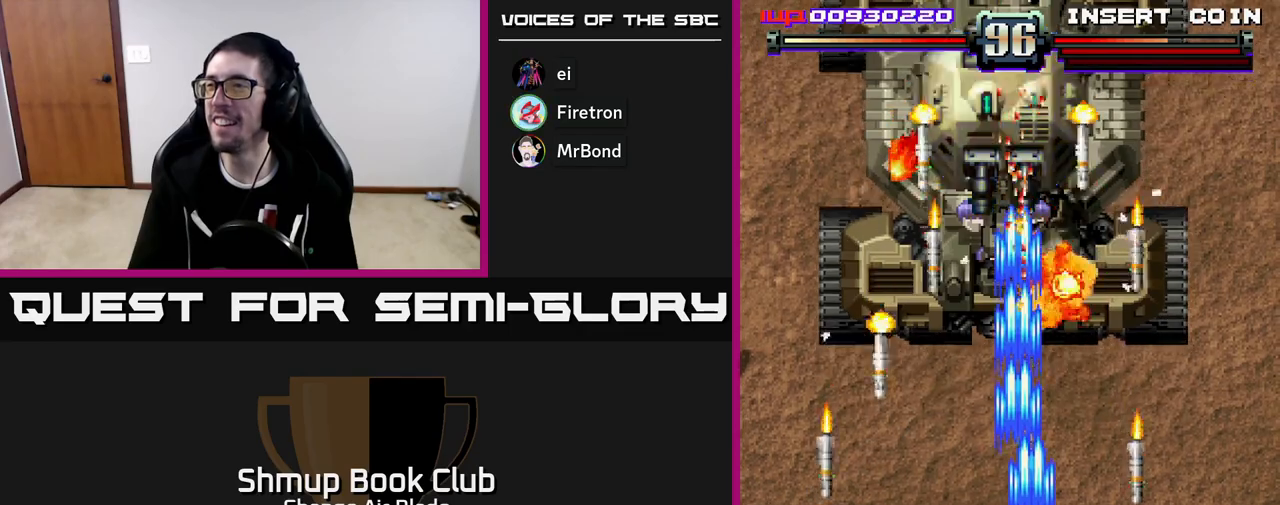
{"buttons": ["A", "DPAD_DOWN", "DPAD_RIGHT"], "left_stick": "center", "right_stick": "center", "events": [[67, "DPAD_LEFT", "down"], [117, "DPAD_UP", "down"], [167, "DPAD_LEFT", "up"], [300, "DPAD_LEFT", "down"], [317, "DPAD_UP", "up"], [383, "DPAD_DOWN", "down"], [400, "DPAD_LEFT", "up"], [433, "DPAD_RIGHT", "down"]]}
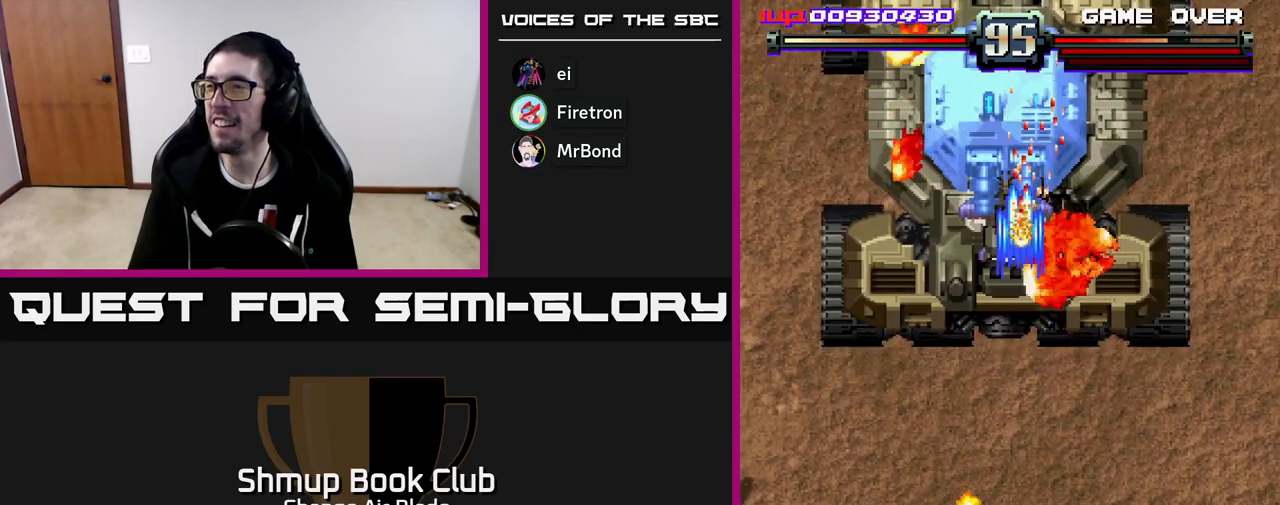
{"buttons": ["A"], "left_stick": "center", "right_stick": "center", "events": [[300, "DPAD_DOWN", "up"], [500, "DPAD_RIGHT", "up"]]}
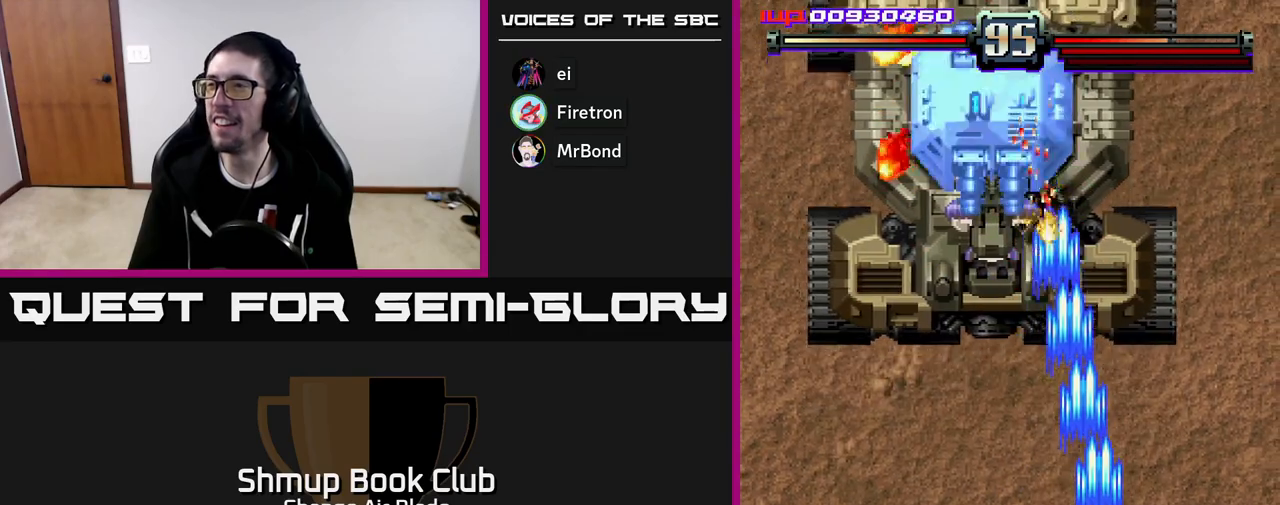
{"buttons": ["A", "DPAD_LEFT"], "left_stick": "center", "right_stick": "center", "events": [[33, "DPAD_LEFT", "down"], [167, "DPAD_UP", "down"], [233, "DPAD_LEFT", "up"], [367, "DPAD_LEFT", "down"], [417, "DPAD_UP", "up"]]}
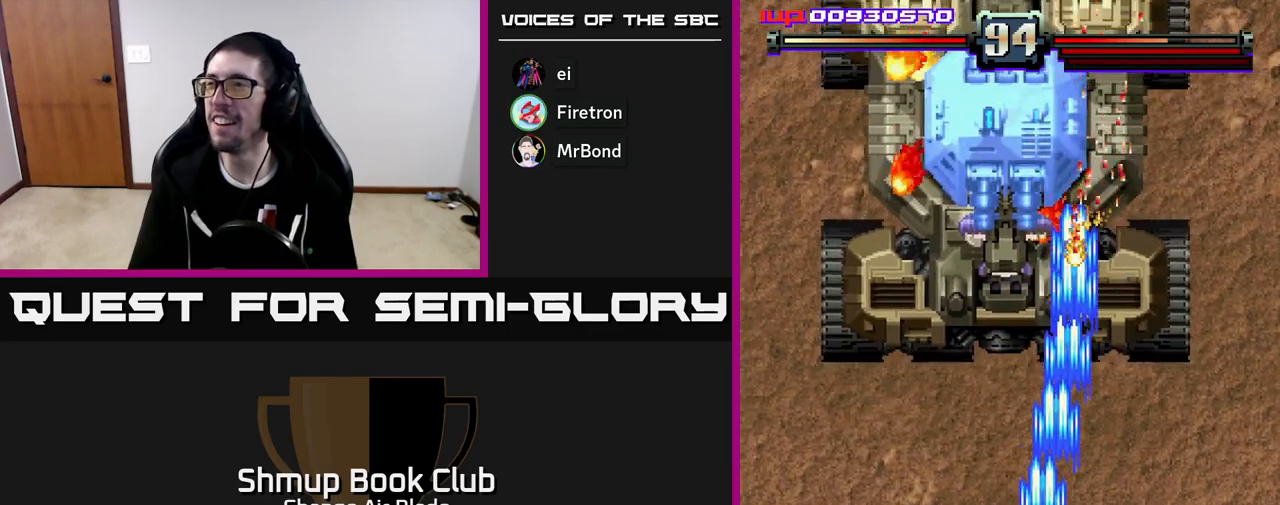
{"buttons": ["A", "DPAD_LEFT"], "left_stick": "center", "right_stick": "center", "events": []}
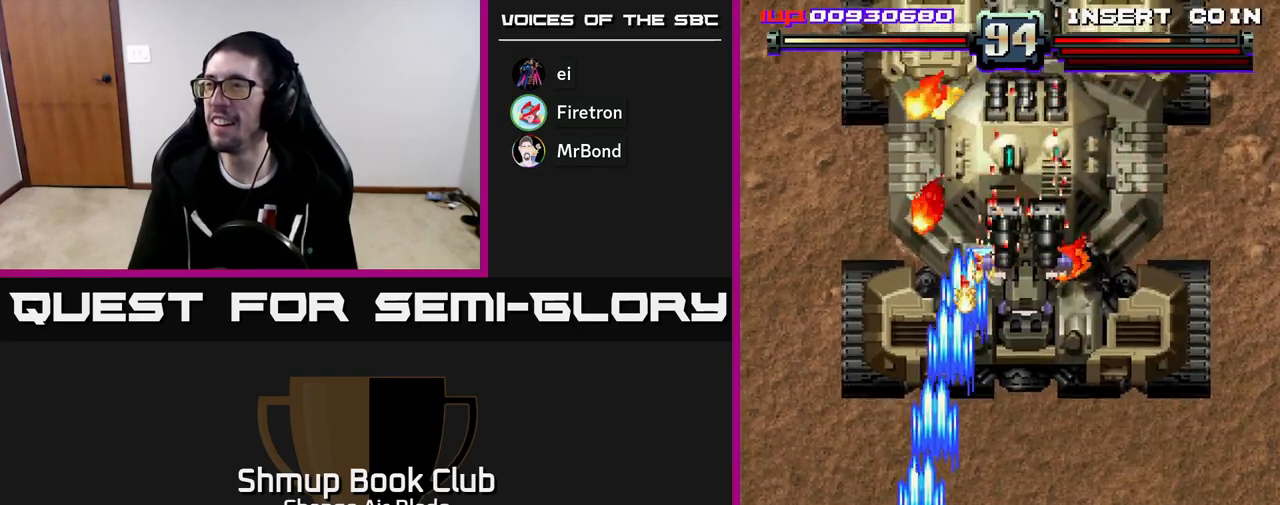
{"buttons": ["A", "DPAD_RIGHT"], "left_stick": "center", "right_stick": "center", "events": [[33, "DPAD_DOWN", "down"], [100, "DPAD_LEFT", "up"], [167, "DPAD_RIGHT", "down"], [283, "DPAD_DOWN", "up"]]}
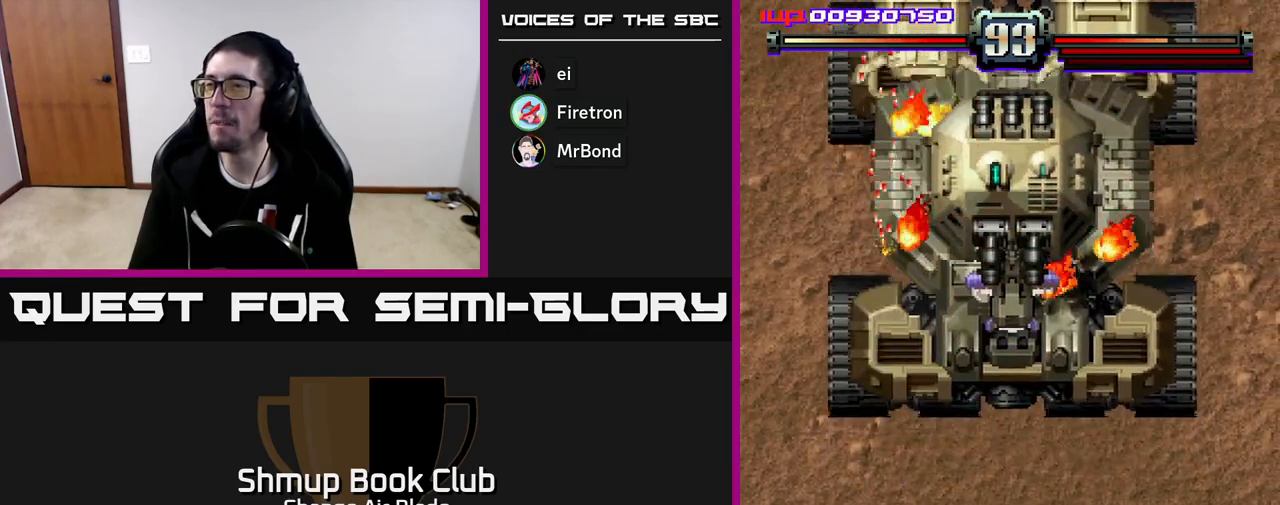
{"buttons": ["A", "DPAD_LEFT"], "left_stick": "center", "right_stick": "center", "events": [[67, "DPAD_RIGHT", "up"], [67, "DPAD_UP", "down"], [117, "DPAD_LEFT", "down"], [233, "DPAD_LEFT", "up"], [400, "DPAD_LEFT", "down"], [400, "DPAD_UP", "up"]]}
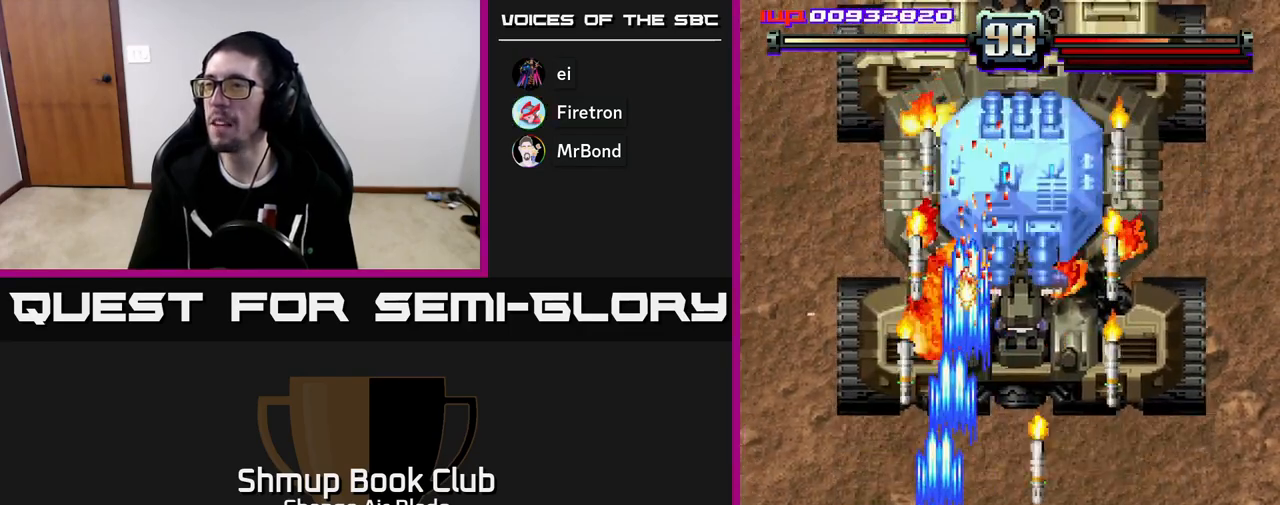
{"buttons": ["A", "DPAD_UP"], "left_stick": "center", "right_stick": "center", "events": [[33, "DPAD_DOWN", "down"], [117, "DPAD_LEFT", "up"], [183, "DPAD_RIGHT", "down"], [333, "DPAD_RIGHT", "up"], [383, "DPAD_DOWN", "up"], [417, "DPAD_UP", "down"]]}
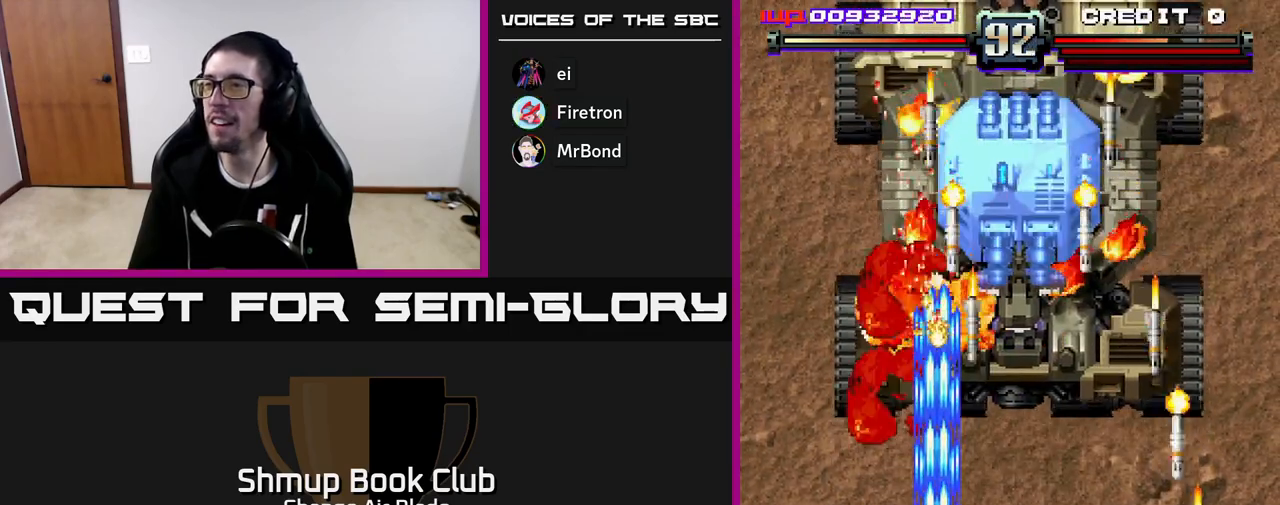
{"buttons": ["A", "DPAD_DOWN"], "left_stick": "center", "right_stick": "center"}
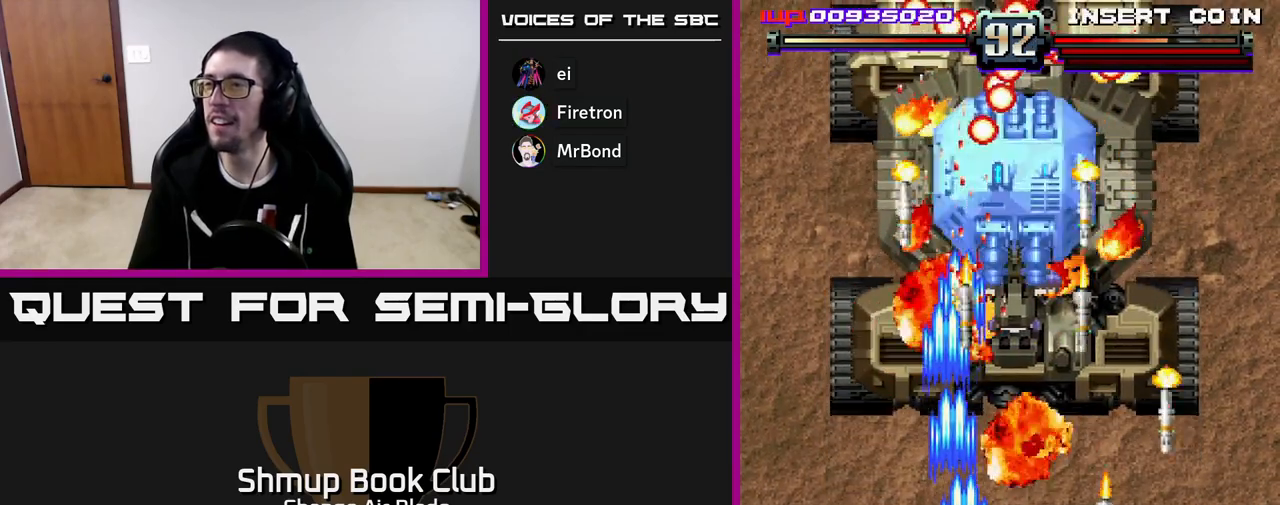
{"buttons": ["A", "DPAD_LEFT"], "left_stick": "center", "right_stick": "center"}
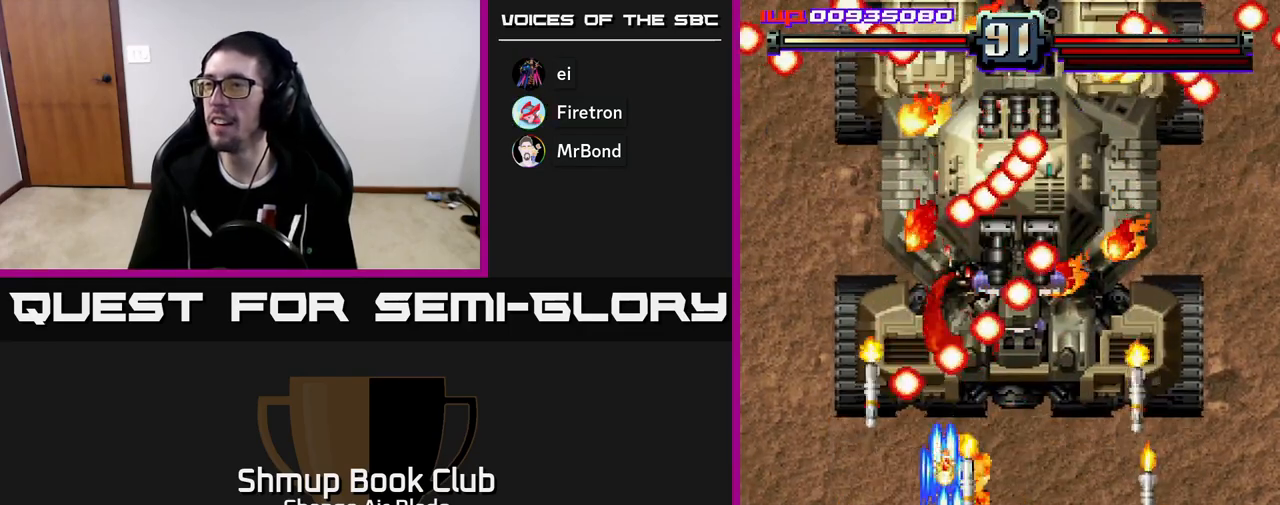
{"buttons": ["A", "DPAD_RIGHT"], "left_stick": "center", "right_stick": "center", "events": [[167, "DPAD_DOWN", "down"], [167, "DPAD_LEFT", "up"], [217, "DPAD_RIGHT", "down"], [283, "DPAD_RIGHT", "up"], [300, "DPAD_DOWN", "up"], [400, "DPAD_DOWN", "down"], [417, "DPAD_RIGHT", "down"], [433, "DPAD_DOWN", "up"]]}
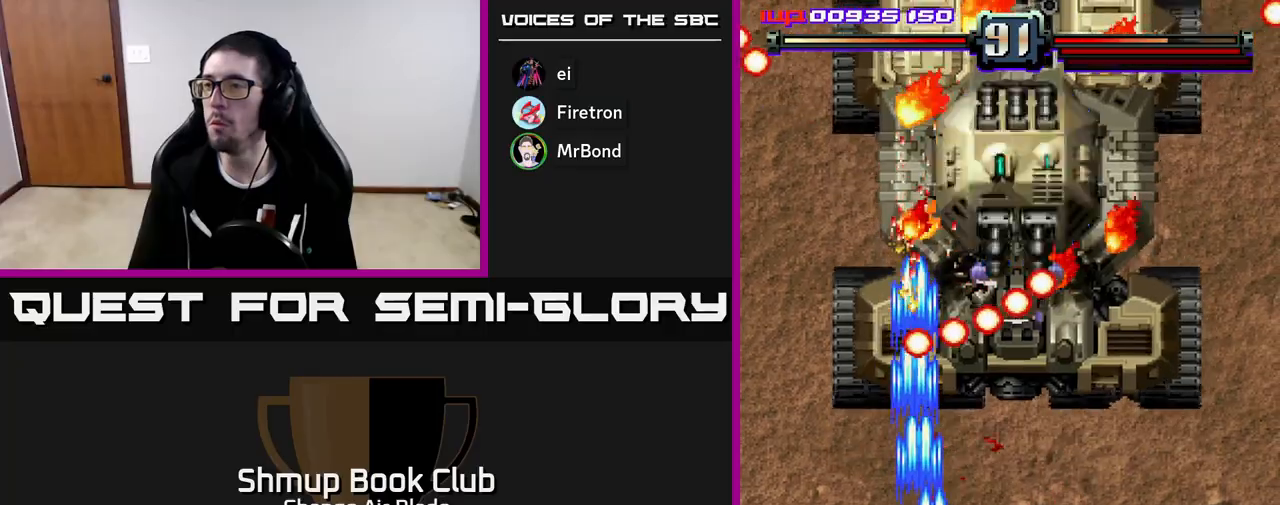
{"buttons": ["A"], "left_stick": "center", "right_stick": "center", "events": [[17, "DPAD_RIGHT", "up"], [117, "DPAD_LEFT", "down"], [350, "DPAD_LEFT", "up"]]}
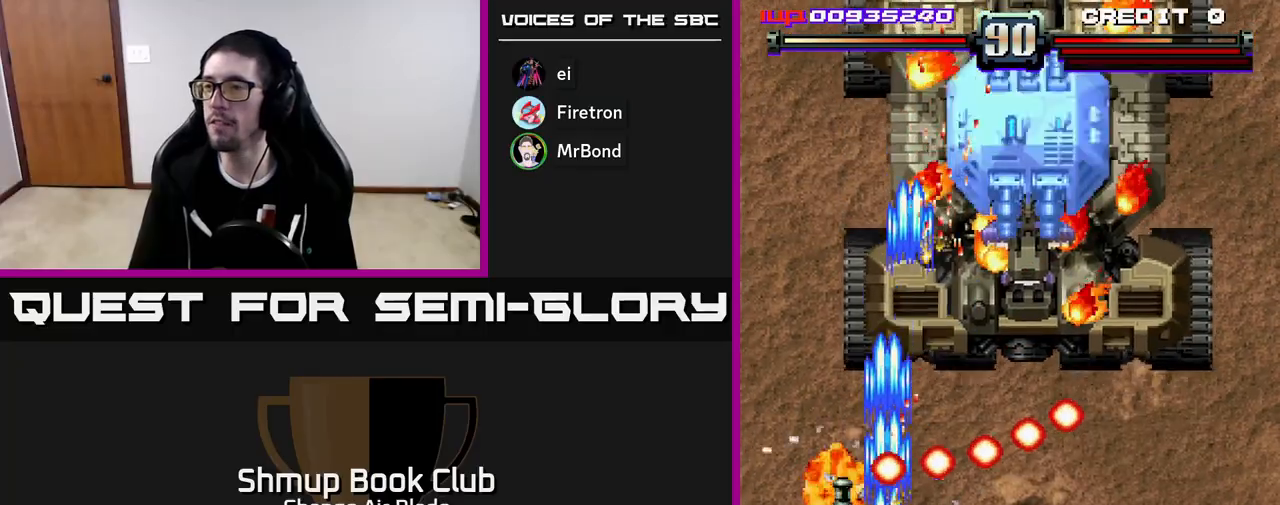
{"buttons": ["A", "DPAD_UP"], "left_stick": "center", "right_stick": "center", "events": [[33, "DPAD_RIGHT", "down"], [200, "DPAD_RIGHT", "up"], [483, "DPAD_UP", "down"]]}
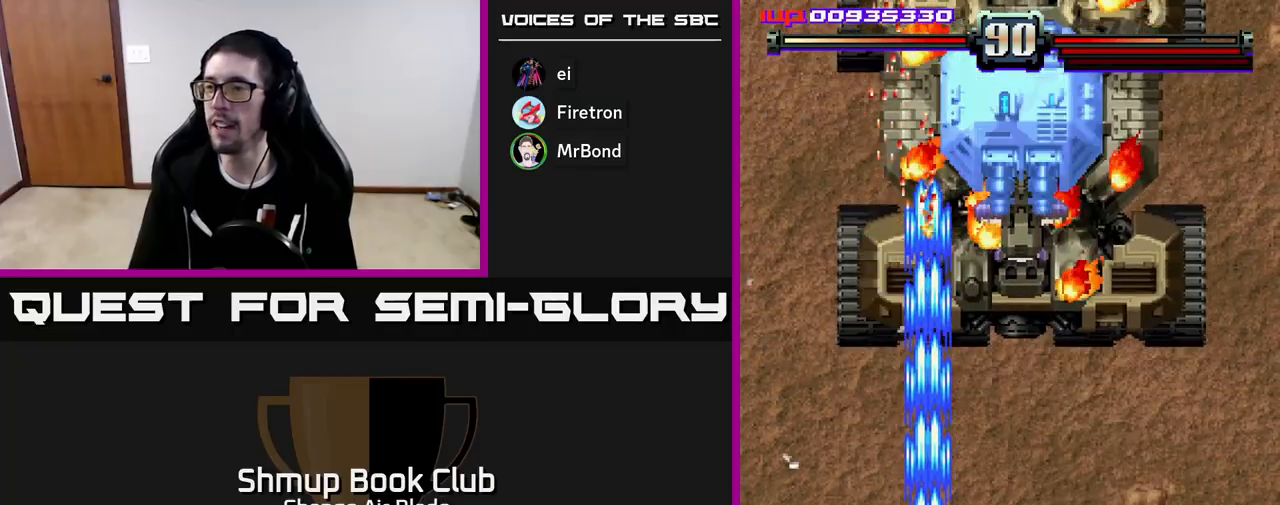
{"buttons": ["A", "DPAD_UP", "DPAD_LEFT"], "left_stick": "center", "right_stick": "center", "events": [[233, "DPAD_LEFT", "down"], [317, "DPAD_UP", "up"], [450, "DPAD_UP", "down"]]}
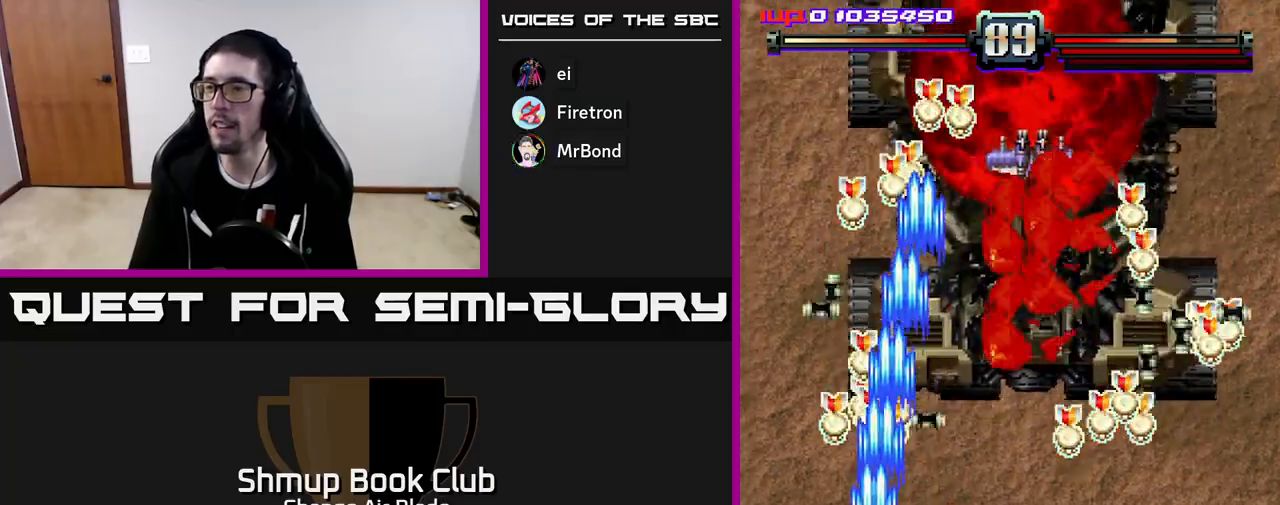
{"buttons": ["DPAD_UP"], "left_stick": "center", "right_stick": "center"}
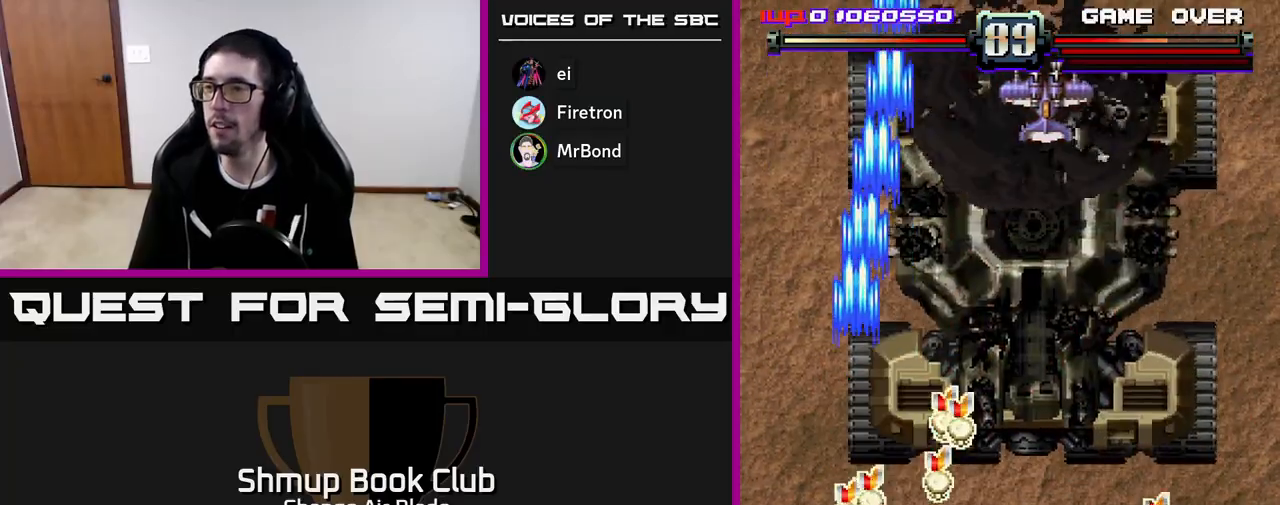
{"buttons": ["A", "DPAD_DOWN", "DPAD_RIGHT"], "left_stick": "center", "right_stick": "center", "events": [[100, "DPAD_RIGHT", "down"], [100, "DPAD_UP", "up"], [150, "A", "down"], [167, "DPAD_DOWN", "down"]]}
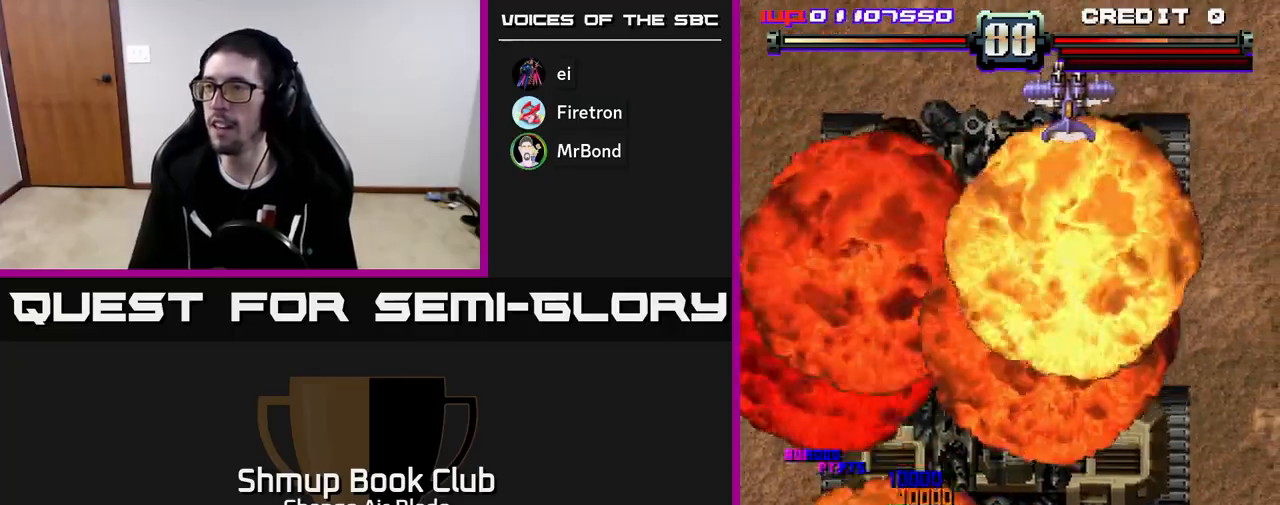
{"buttons": ["A", "DPAD_RIGHT"], "left_stick": "center", "right_stick": "center", "events": [[50, "DPAD_DOWN", "up"], [150, "DPAD_UP", "down"], [233, "DPAD_UP", "up"]]}
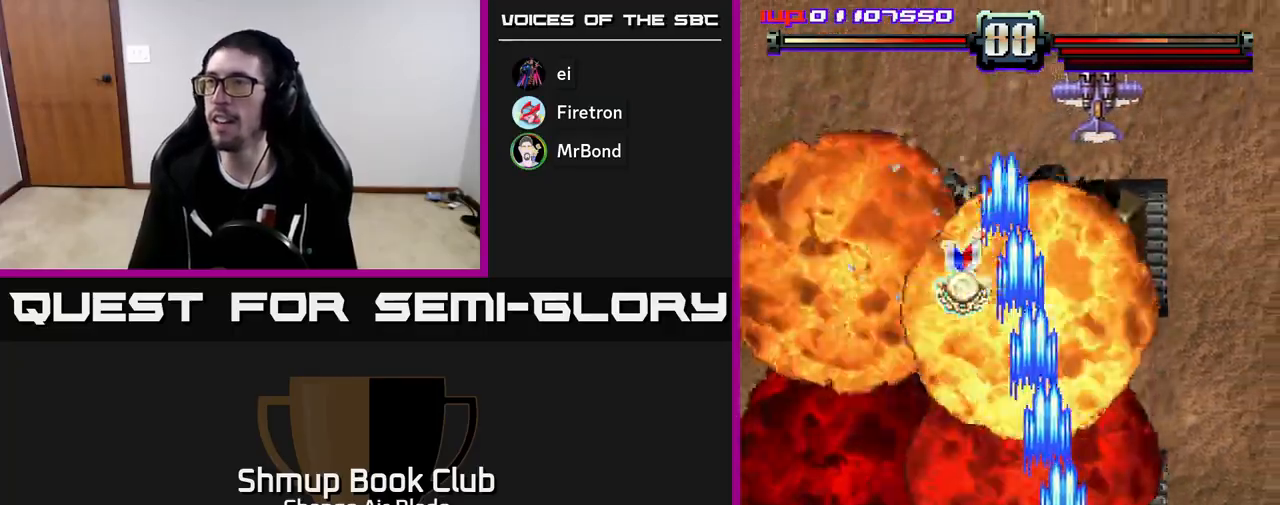
{"buttons": ["A", "DPAD_DOWN"], "left_stick": "center", "right_stick": "center", "events": [[167, "DPAD_UP", "down"], [233, "DPAD_RIGHT", "up"], [450, "DPAD_UP", "up"], [500, "DPAD_DOWN", "down"]]}
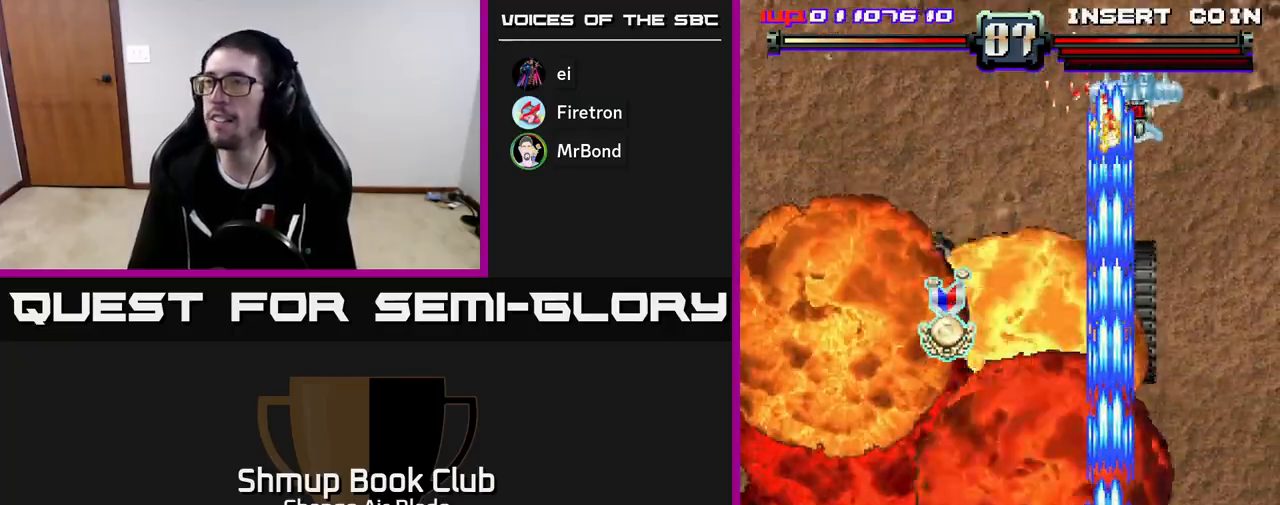
{"buttons": ["DPAD_UP", "DPAD_LEFT"], "left_stick": "center", "right_stick": "center", "events": [[33, "DPAD_LEFT", "down"], [133, "DPAD_DOWN", "up"], [200, "DPAD_UP", "down"], [483, "A", "up"]]}
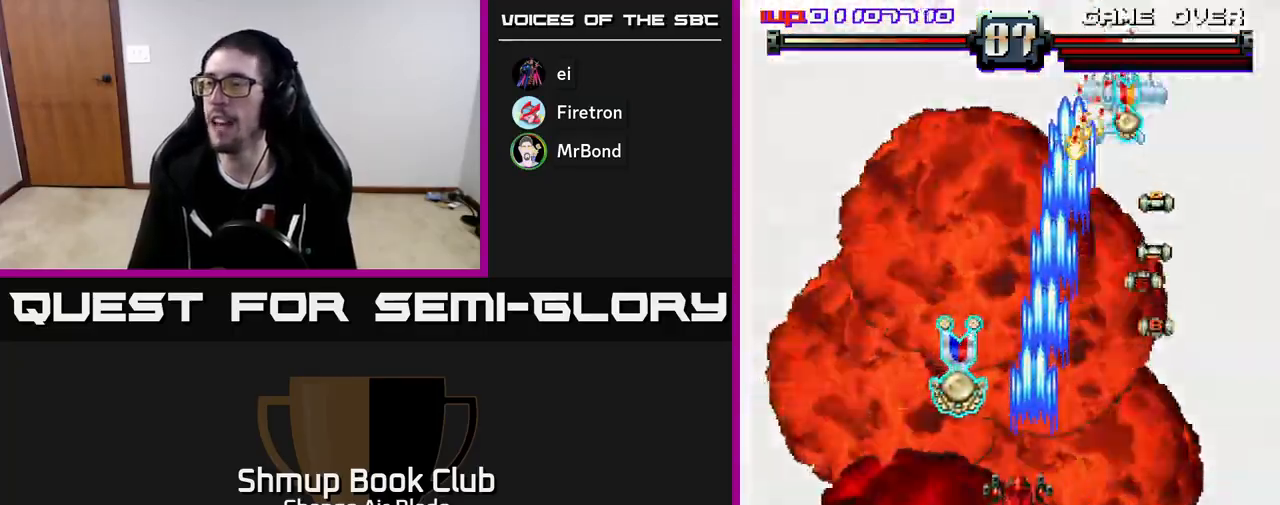
{"buttons": ["A", "DPAD_DOWN"], "left_stick": "center", "right_stick": "center", "events": [[183, "DPAD_LEFT", "up"], [283, "A", "down"], [350, "DPAD_RIGHT", "down"], [367, "DPAD_UP", "up"], [433, "DPAD_DOWN", "down"], [467, "DPAD_RIGHT", "up"]]}